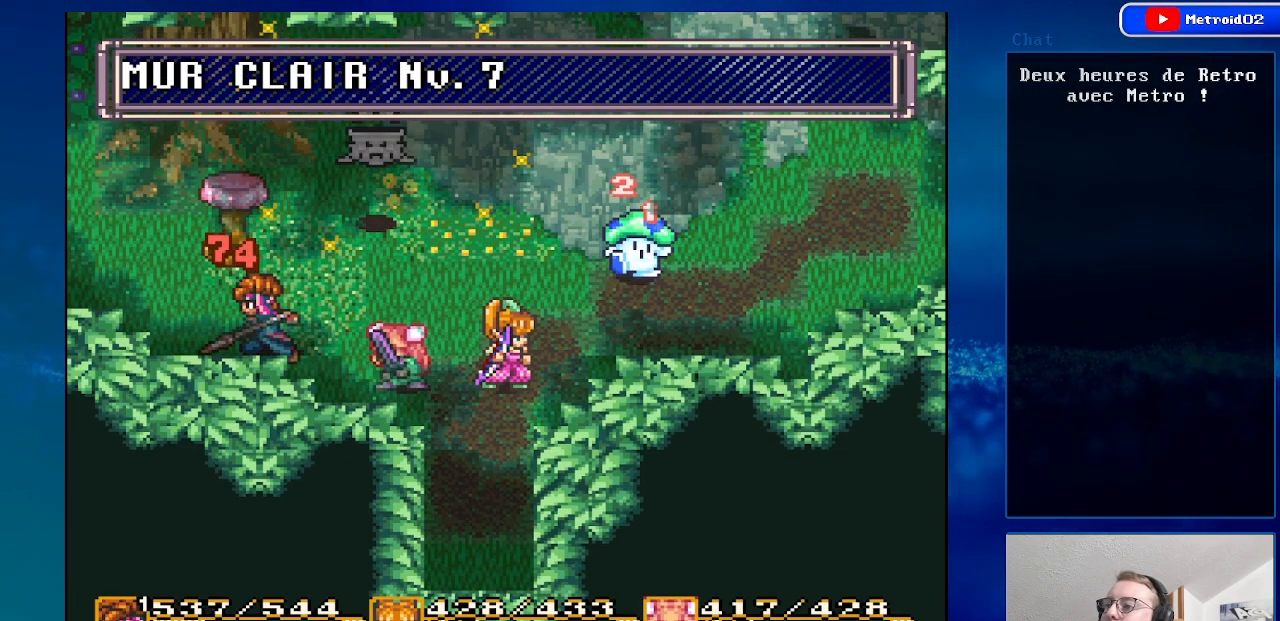
Gameplay with a controller (Nintendo layout); each line is a JSON object with the inputs held at the frame after it. "events" lists button and stick changes between this image and that frame as [ms after this image, input, new state], when the widget could be followed in between. Not read: L1 L3 R1 R3.
{"buttons": [], "events": [[67, "DPAD_LEFT", "up"]]}
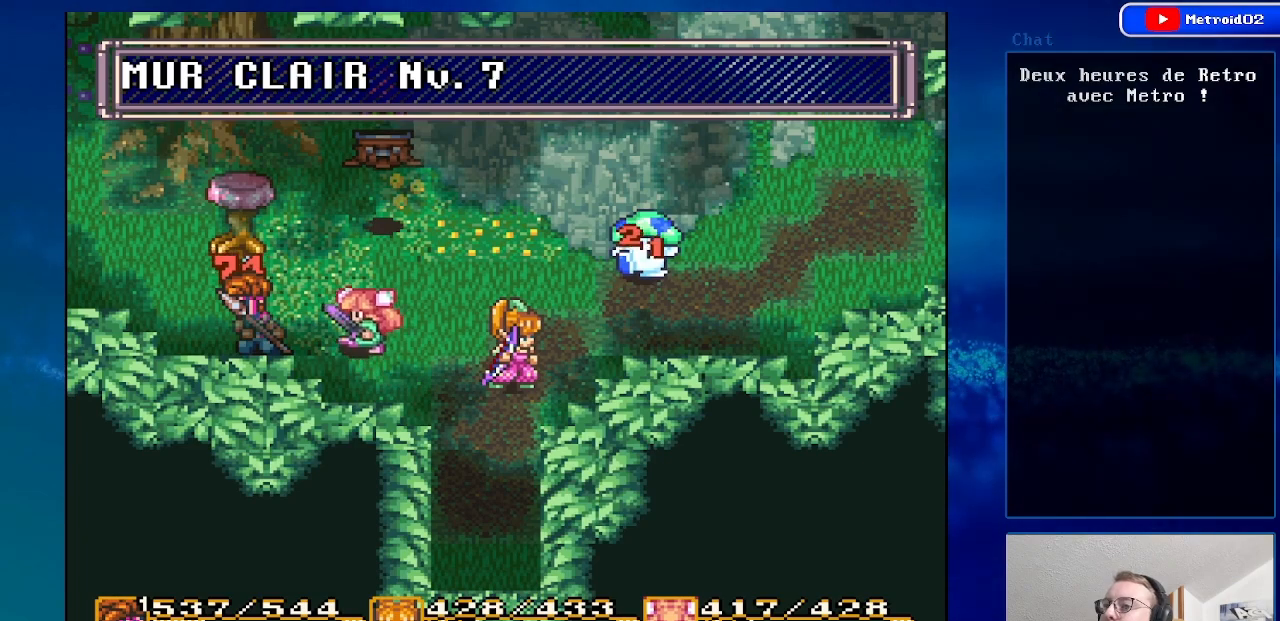
{"buttons": [], "events": [[383, "DPAD_UP", "down"], [500, "DPAD_UP", "up"]]}
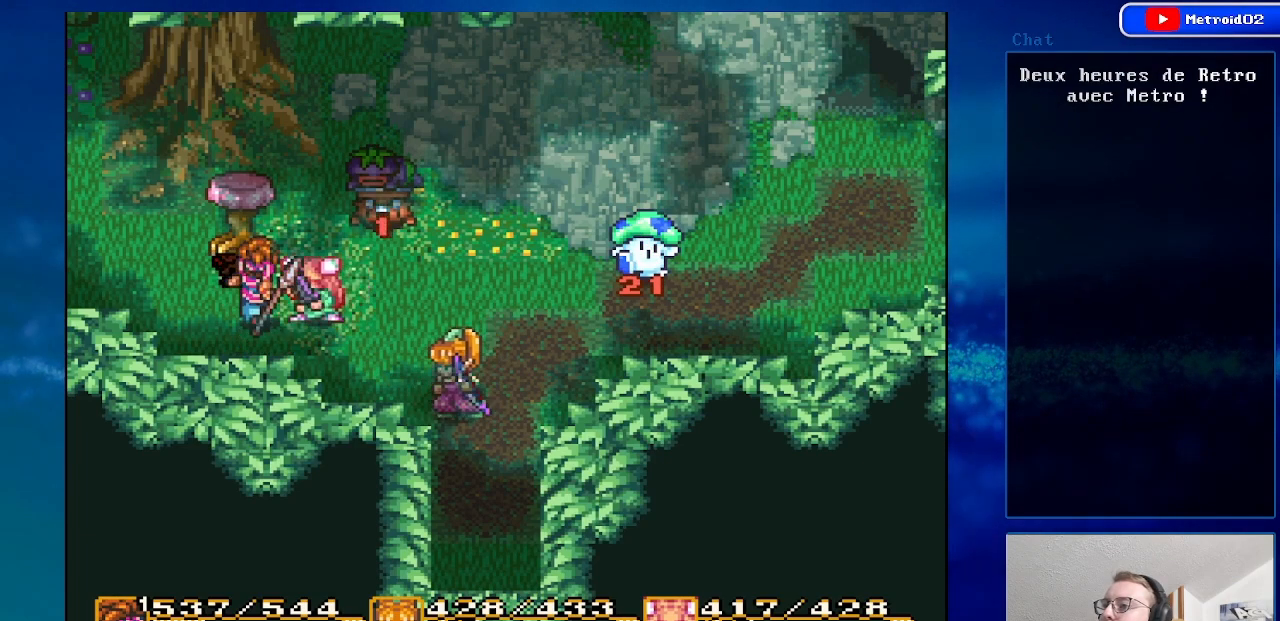
{"buttons": [], "events": []}
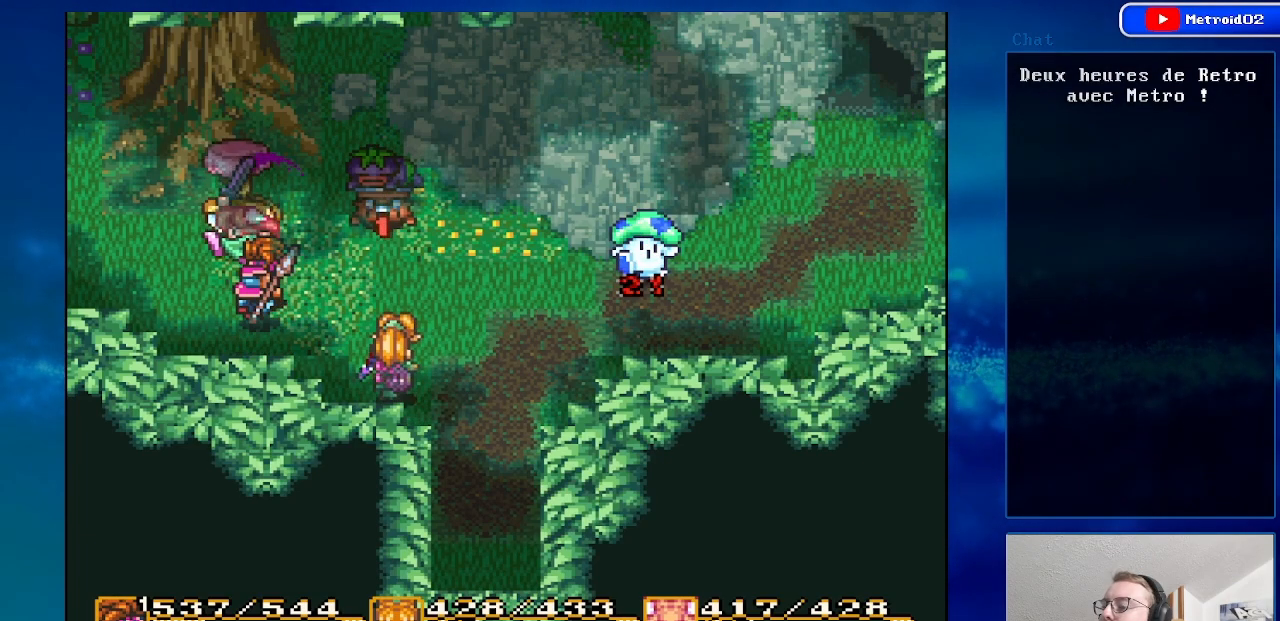
{"buttons": ["DPAD_RIGHT"], "events": [[233, "DPAD_RIGHT", "down"], [367, "DPAD_UP", "down"], [450, "DPAD_UP", "up"]]}
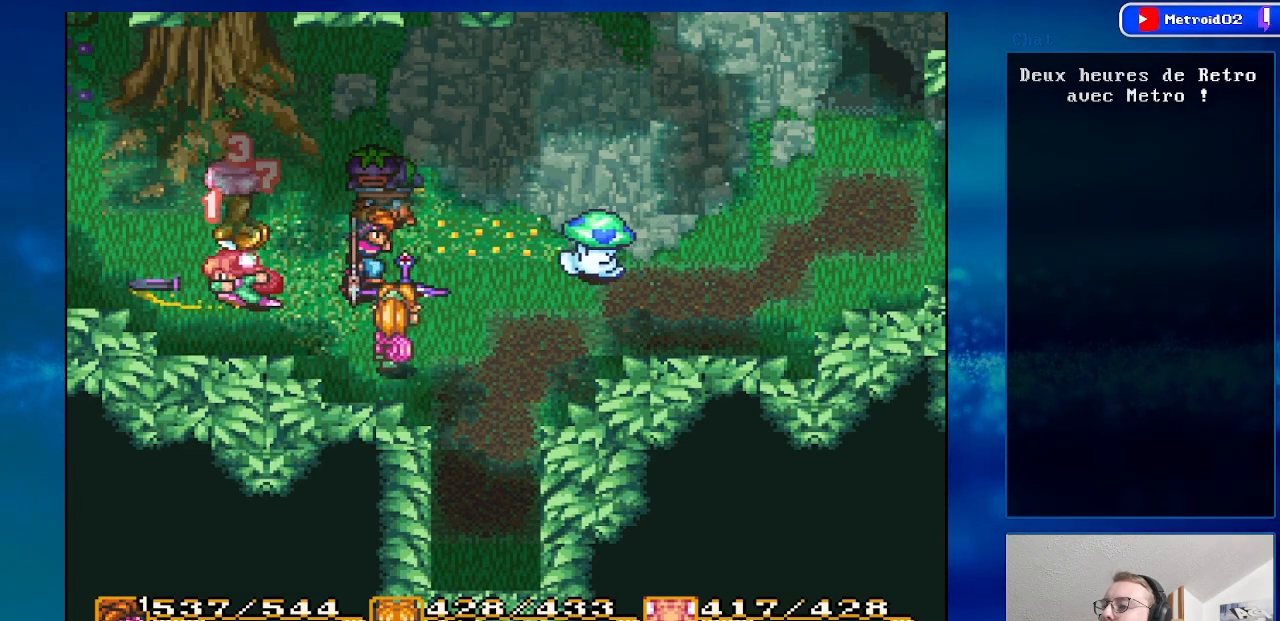
{"buttons": ["A"], "events": [[433, "A", "down"], [467, "DPAD_RIGHT", "up"]]}
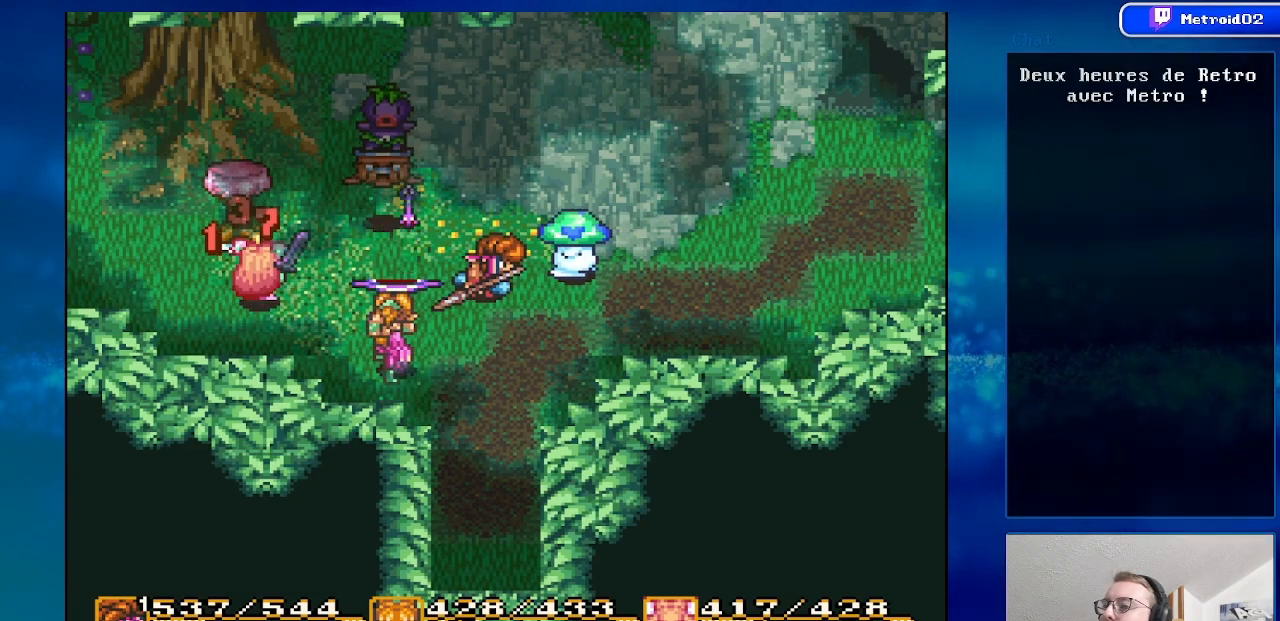
{"buttons": [], "events": [[83, "A", "up"]]}
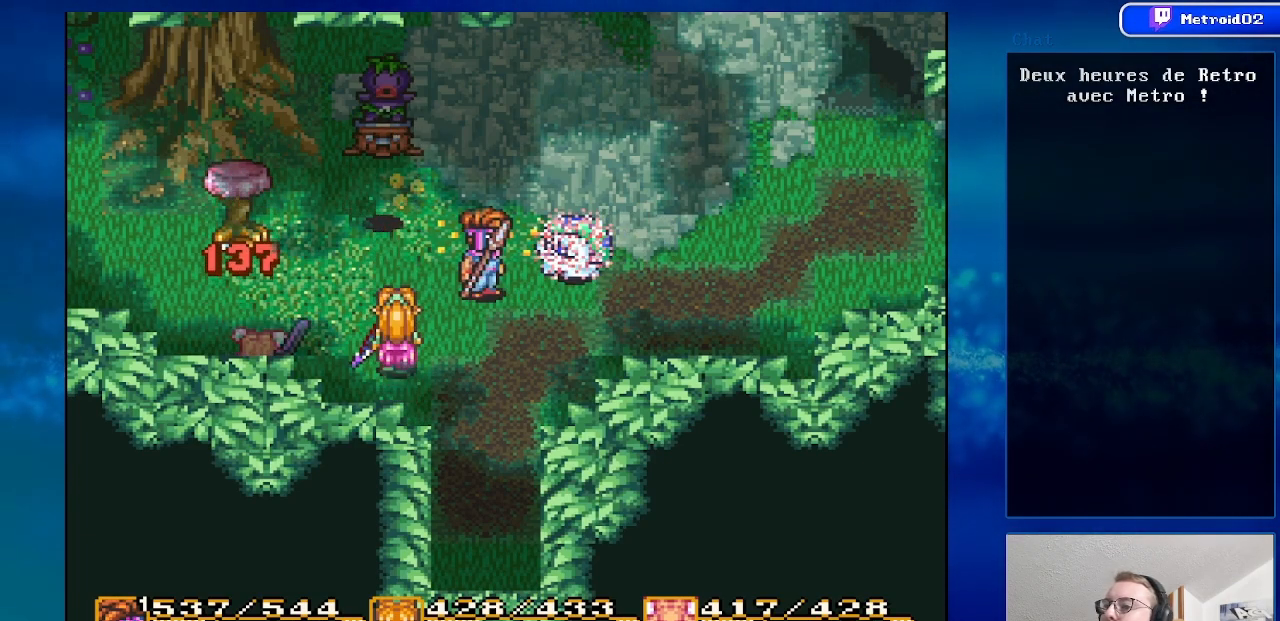
{"buttons": ["DPAD_DOWN"], "events": [[100, "DPAD_DOWN", "down"]]}
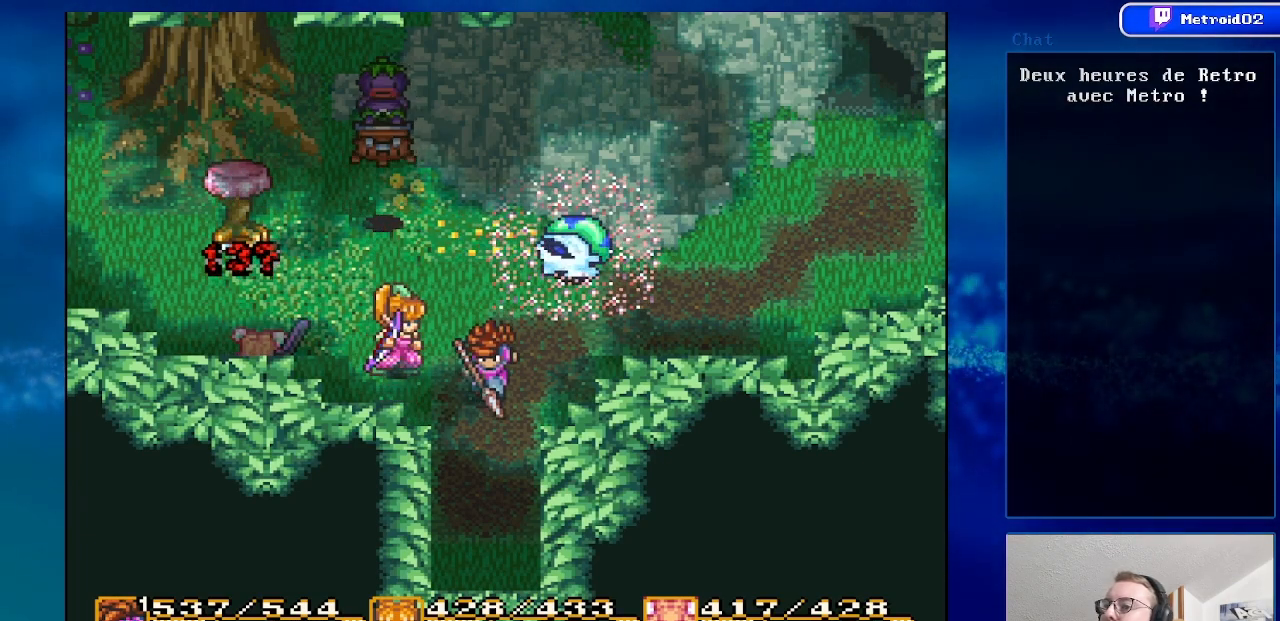
{"buttons": [], "events": [[33, "DPAD_DOWN", "up"], [233, "DPAD_LEFT", "down"], [383, "DPAD_LEFT", "up"]]}
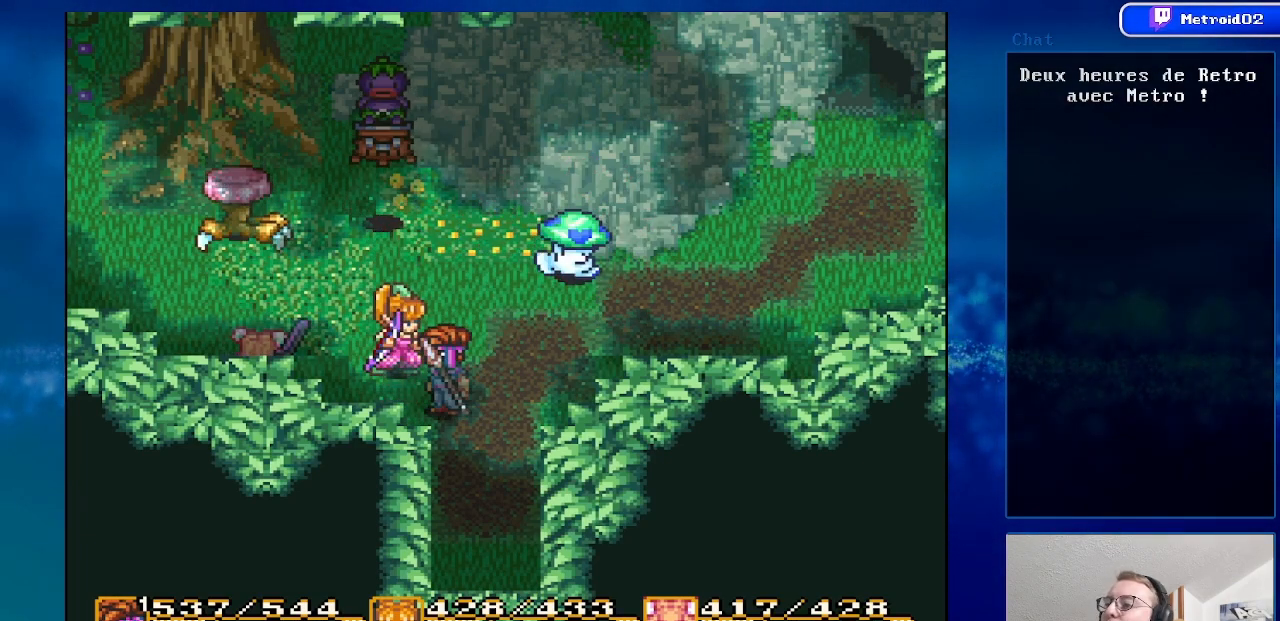
{"buttons": ["DPAD_UP", "DPAD_LEFT"], "events": [[67, "DPAD_LEFT", "down"], [83, "DPAD_UP", "down"], [283, "DPAD_LEFT", "up"], [283, "DPAD_UP", "up"], [400, "DPAD_LEFT", "down"], [450, "DPAD_UP", "down"]]}
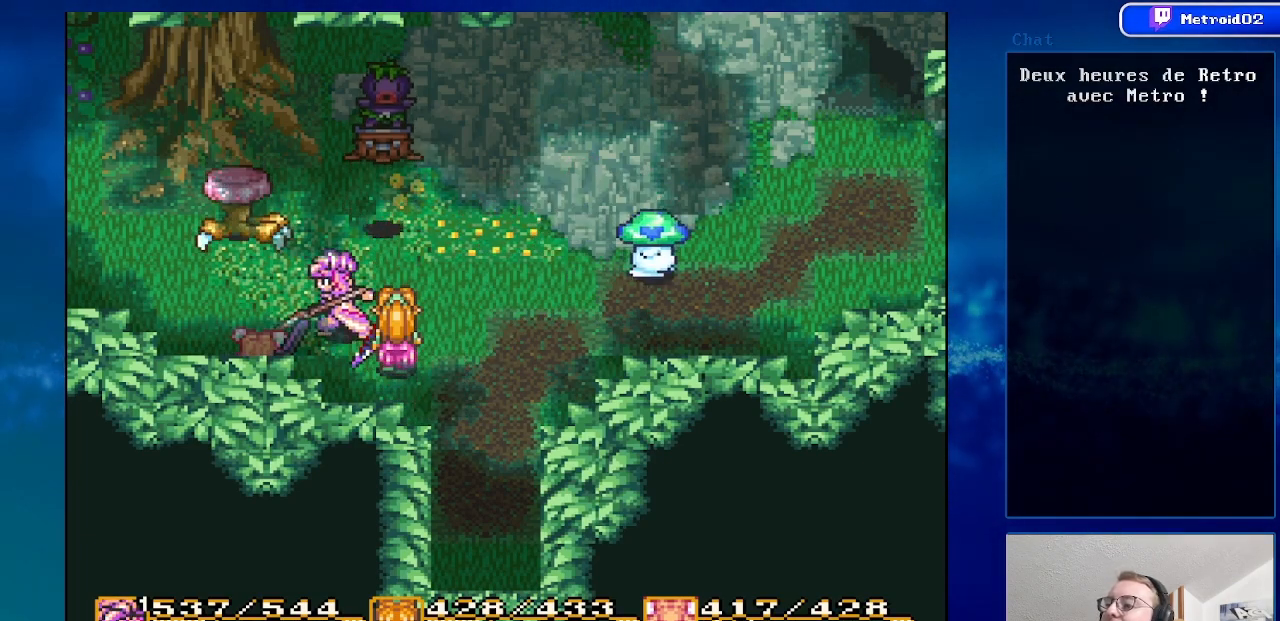
{"buttons": [], "events": [[83, "DPAD_LEFT", "up"], [83, "DPAD_UP", "up"], [183, "DPAD_DOWN", "down"], [333, "DPAD_LEFT", "down"], [367, "DPAD_DOWN", "up"], [483, "DPAD_LEFT", "up"]]}
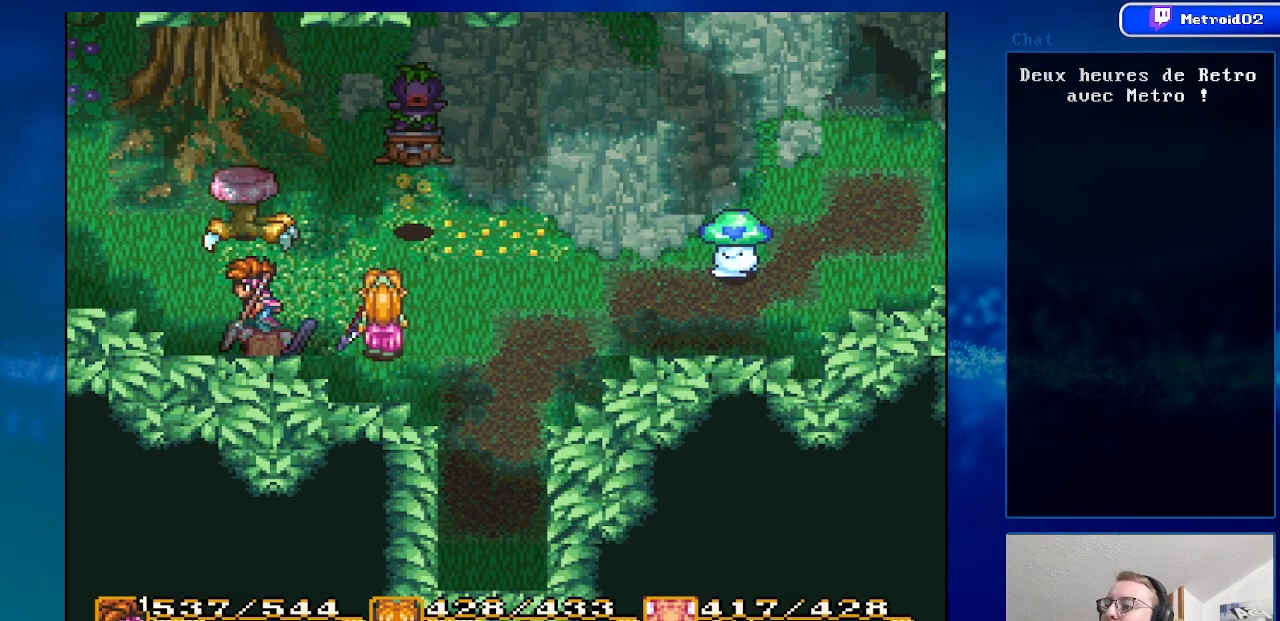
{"buttons": [], "events": [[50, "DPAD_UP", "down"], [183, "A", "down"], [300, "DPAD_UP", "up"], [433, "A", "up"]]}
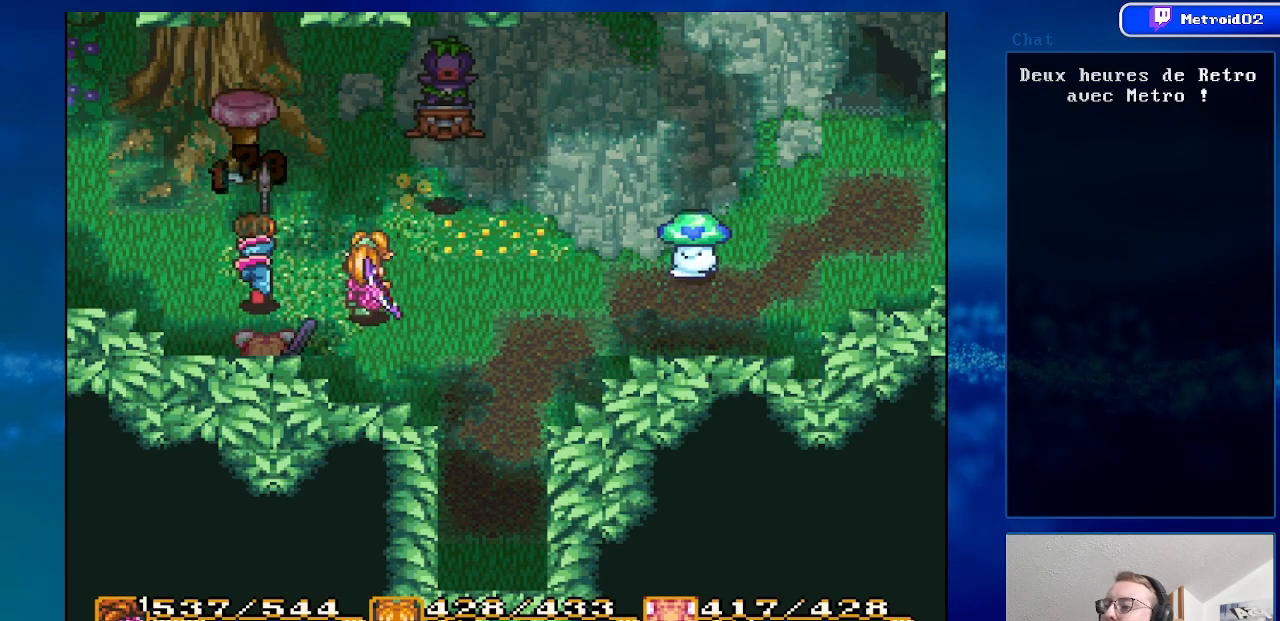
{"buttons": ["DPAD_RIGHT"], "events": [[350, "DPAD_RIGHT", "down"]]}
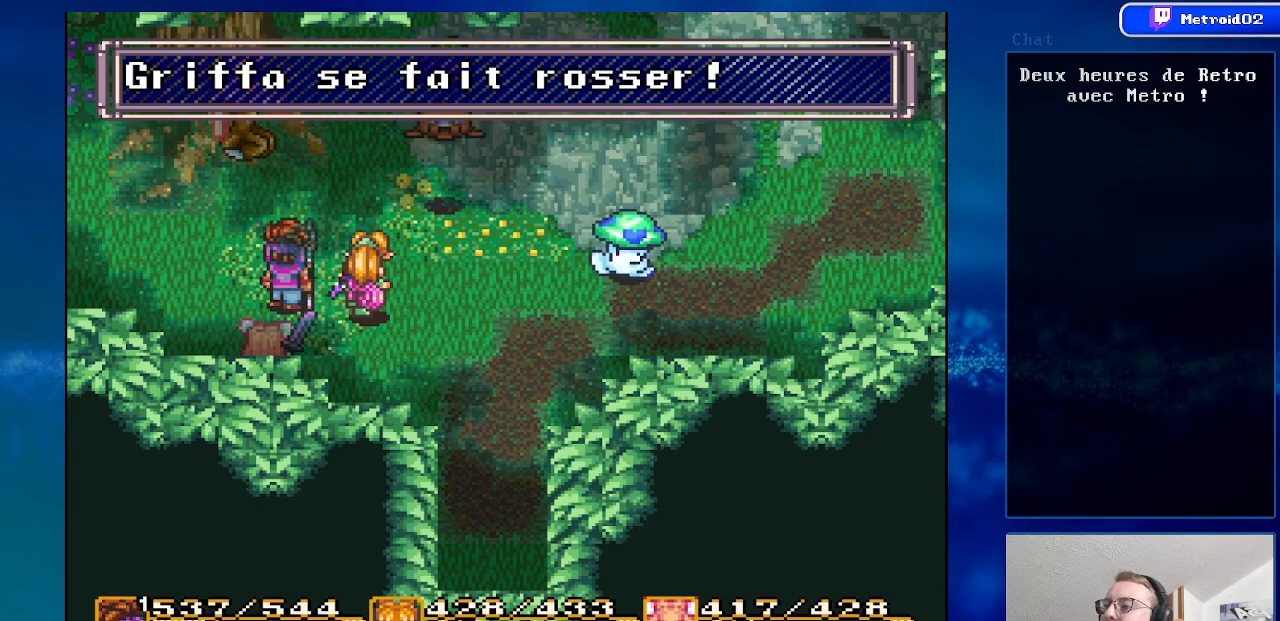
{"buttons": ["DPAD_DOWN", "DPAD_RIGHT"], "events": [[83, "DPAD_RIGHT", "up"], [333, "DPAD_RIGHT", "down"], [500, "DPAD_DOWN", "down"]]}
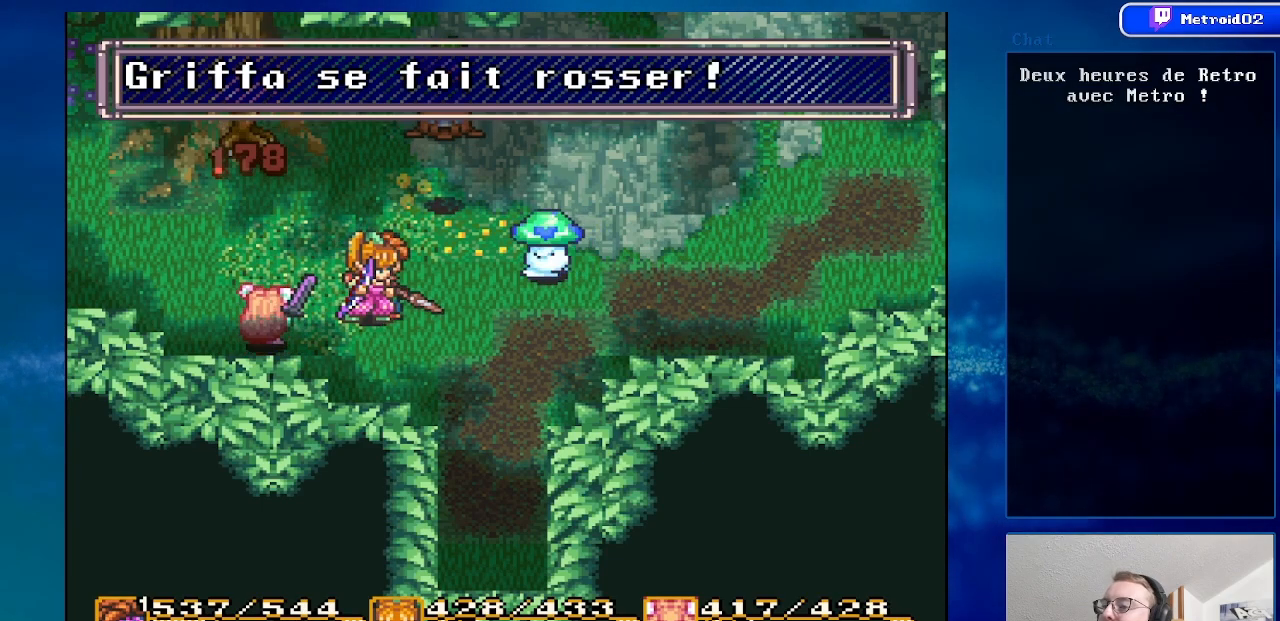
{"buttons": [], "events": [[283, "DPAD_DOWN", "up"], [500, "DPAD_RIGHT", "up"]]}
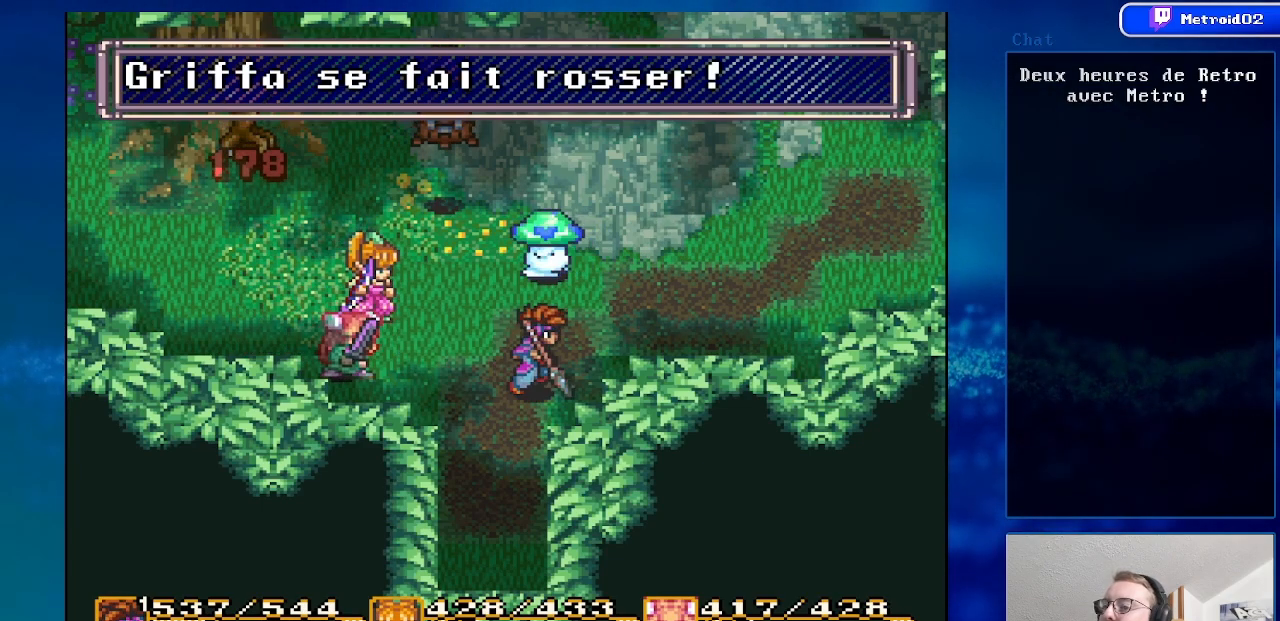
{"buttons": [], "events": []}
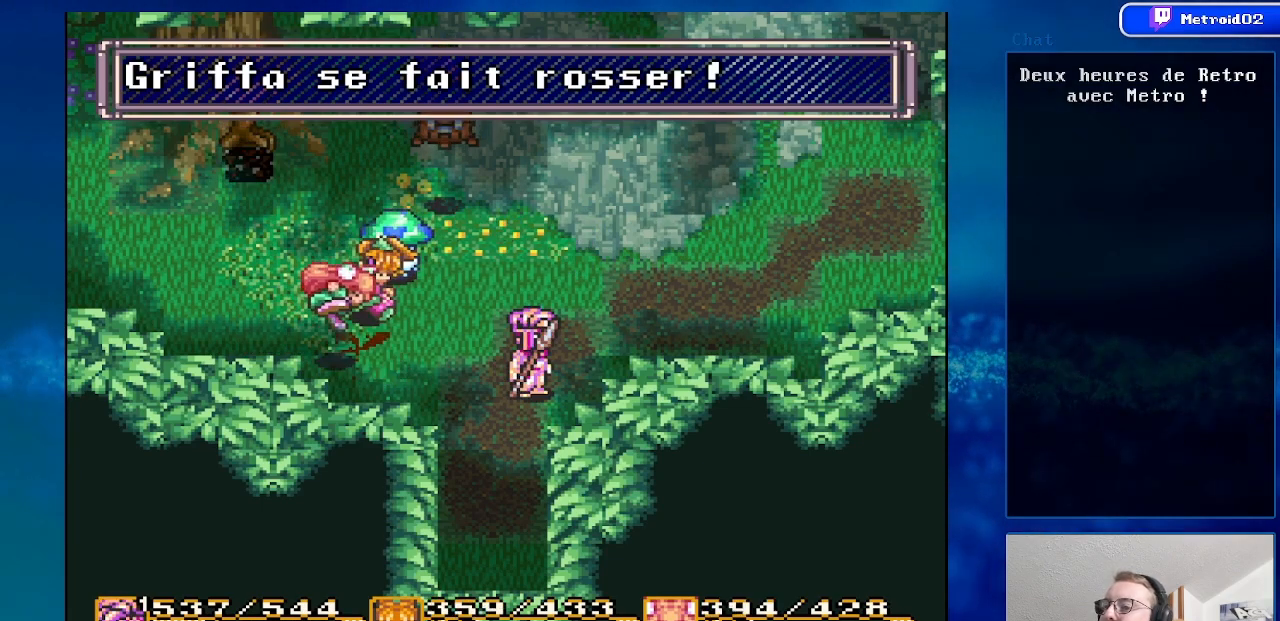
{"buttons": ["DPAD_LEFT"], "events": [[67, "DPAD_LEFT", "down"], [233, "DPAD_LEFT", "up"], [367, "DPAD_LEFT", "down"]]}
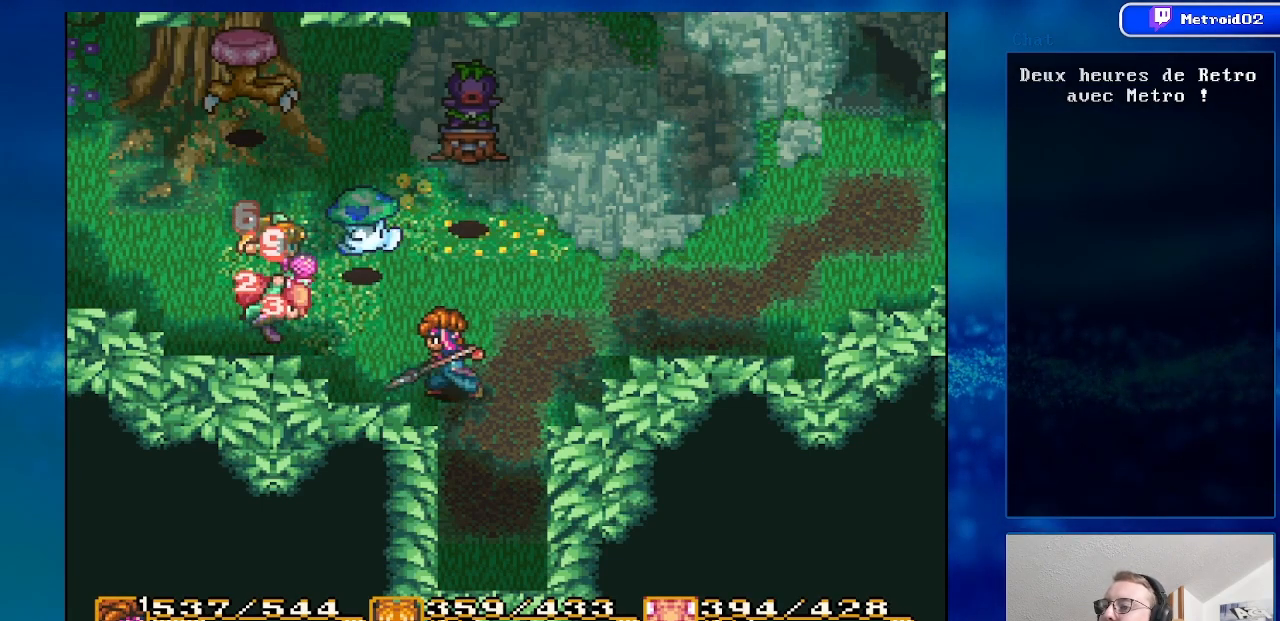
{"buttons": ["A"], "events": [[50, "DPAD_UP", "down"], [300, "DPAD_LEFT", "up"], [300, "DPAD_UP", "up"], [383, "A", "down"]]}
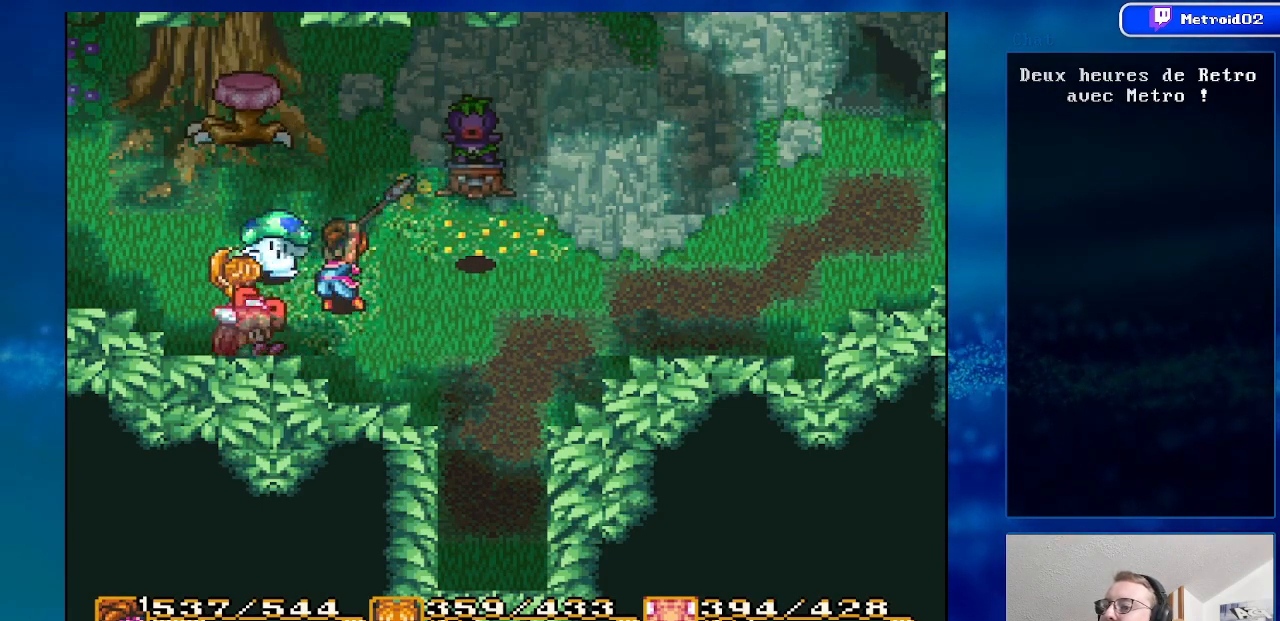
{"buttons": ["DPAD_DOWN", "DPAD_RIGHT"], "events": [[83, "A", "up"], [433, "DPAD_DOWN", "down"], [467, "DPAD_RIGHT", "down"]]}
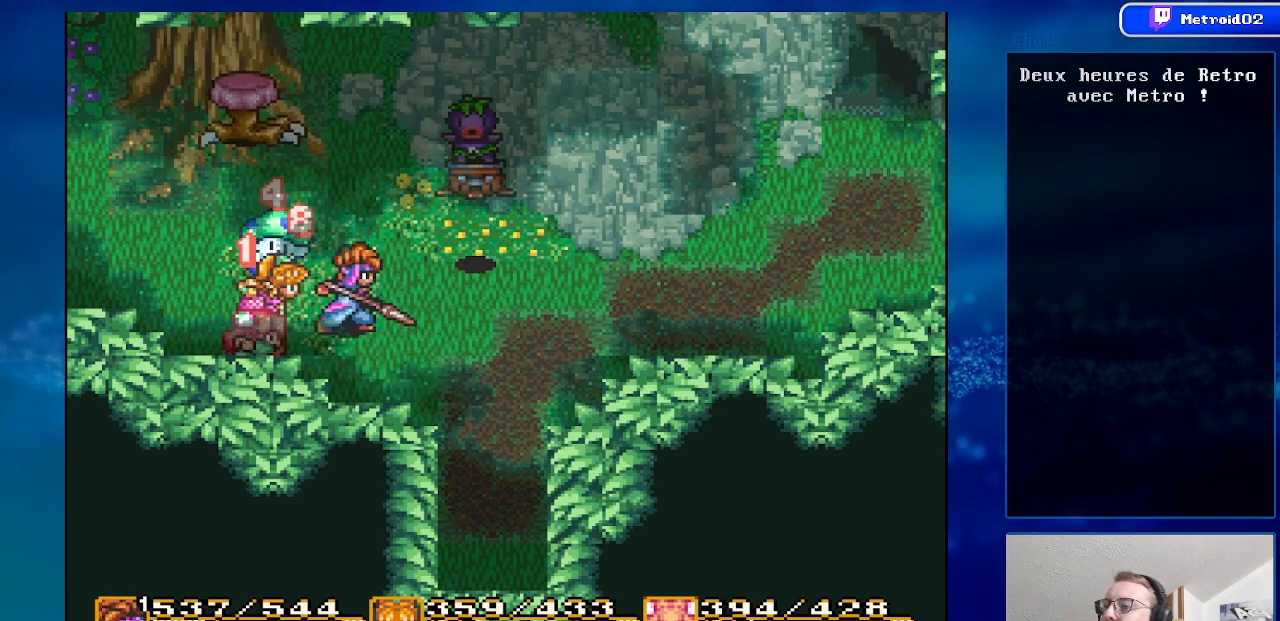
{"buttons": [], "events": [[133, "DPAD_DOWN", "up"], [133, "DPAD_RIGHT", "up"], [133, "Y", "down"], [283, "Y", "up"]]}
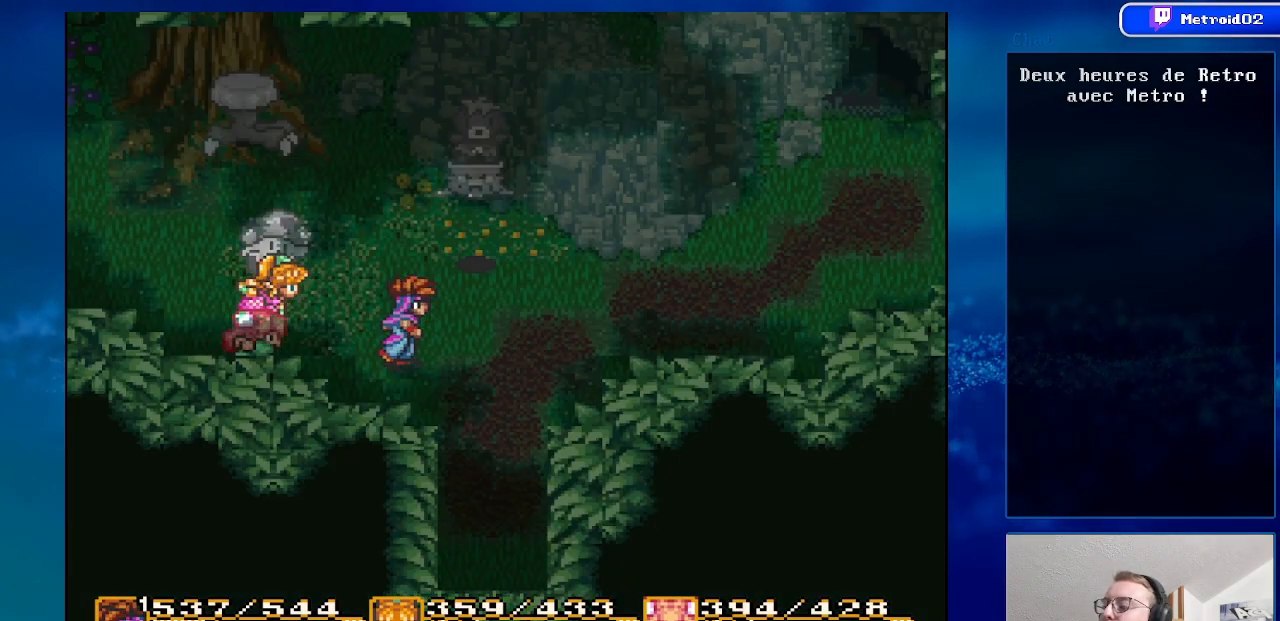
{"buttons": [], "events": []}
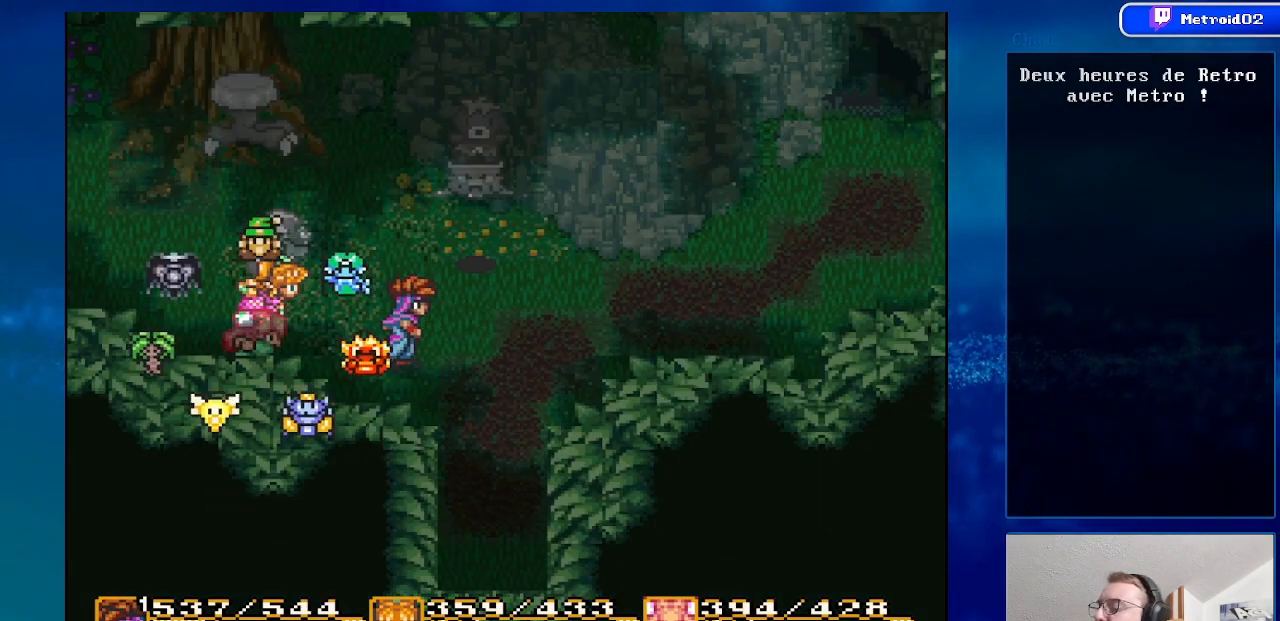
{"buttons": [], "events": []}
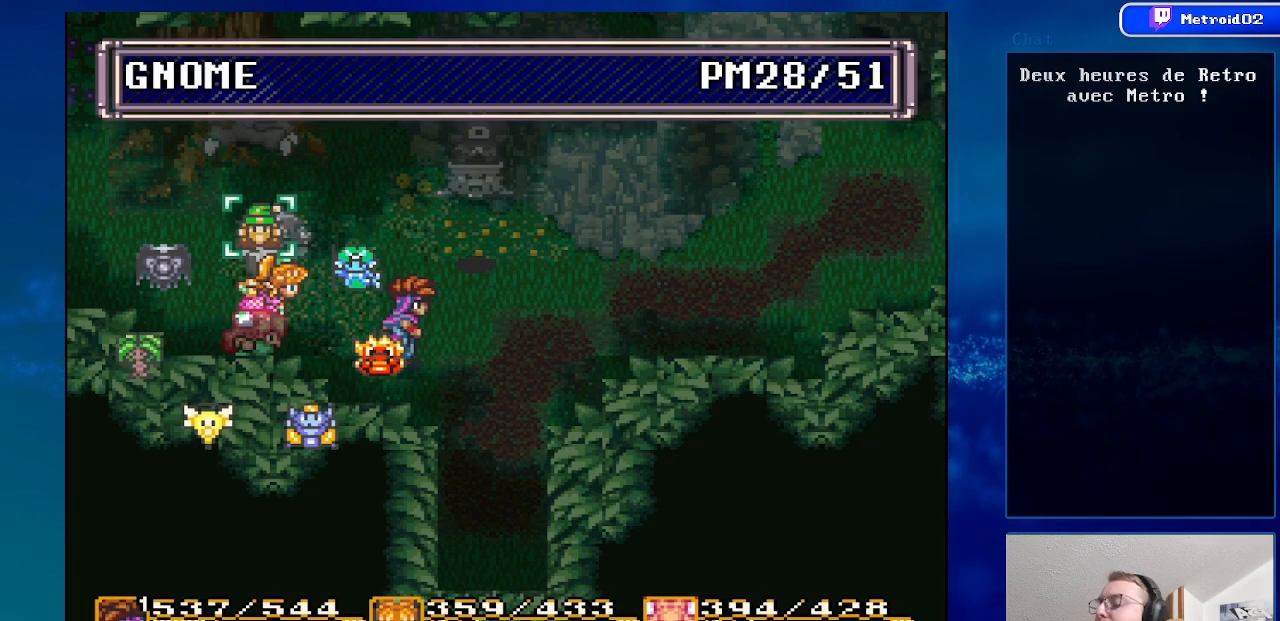
{"buttons": [], "events": [[300, "DPAD_RIGHT", "down"], [433, "DPAD_RIGHT", "up"]]}
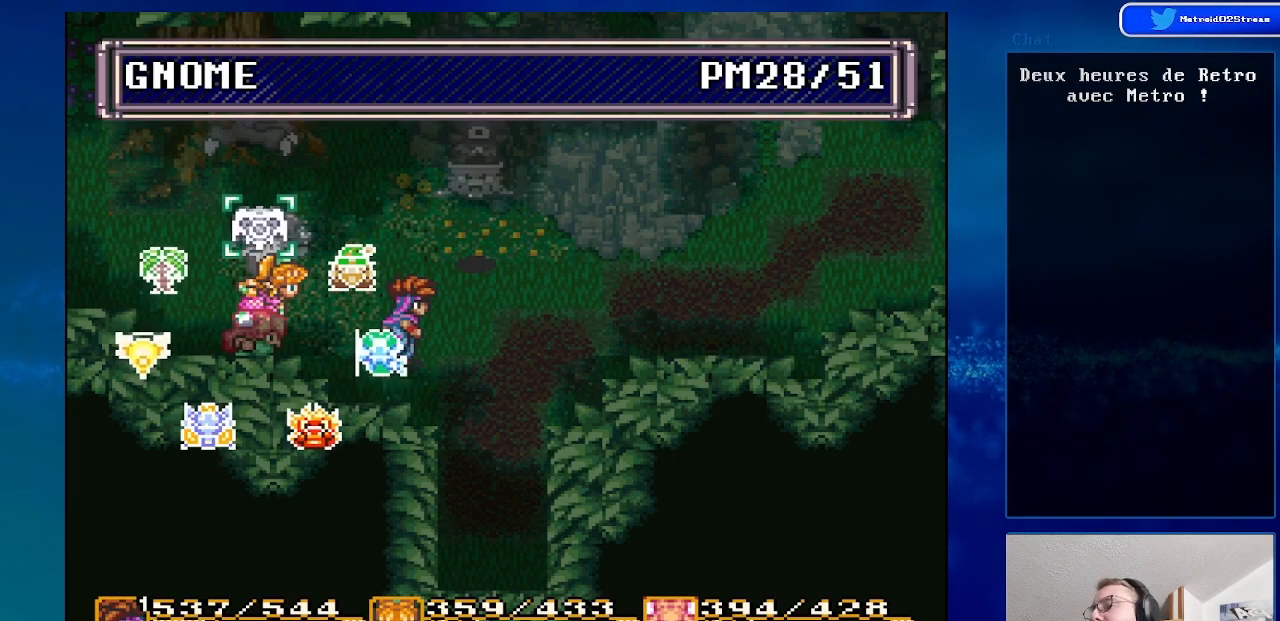
{"buttons": [], "events": [[167, "DPAD_RIGHT", "down"], [333, "DPAD_RIGHT", "up"]]}
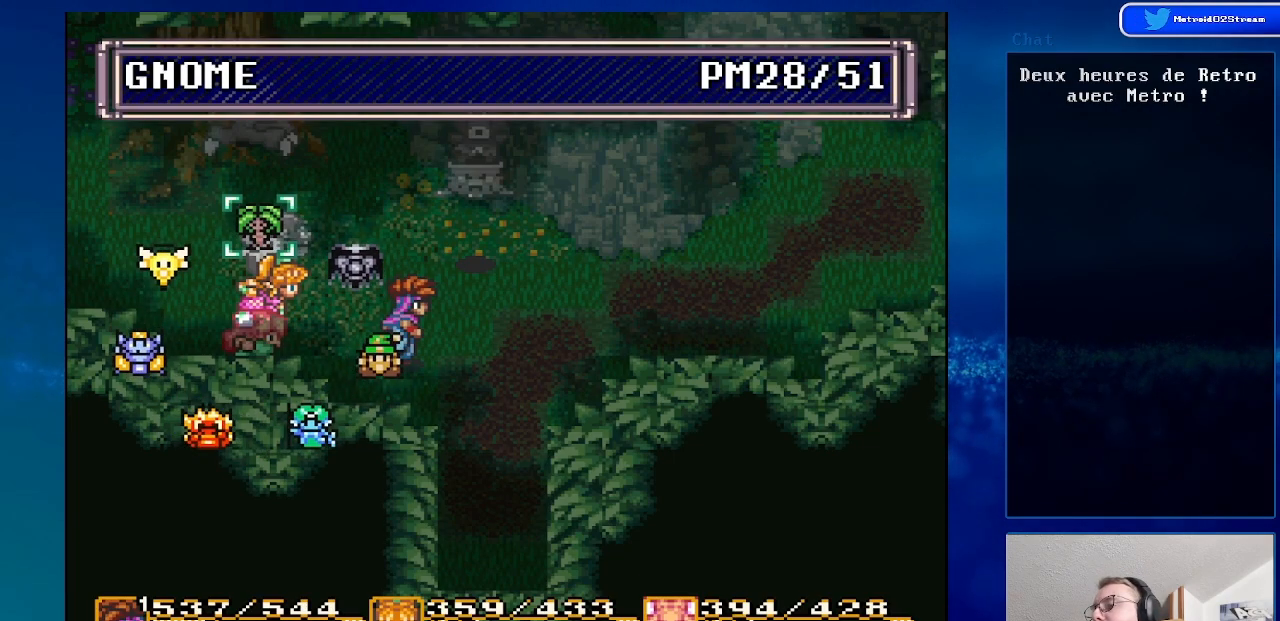
{"buttons": [], "events": []}
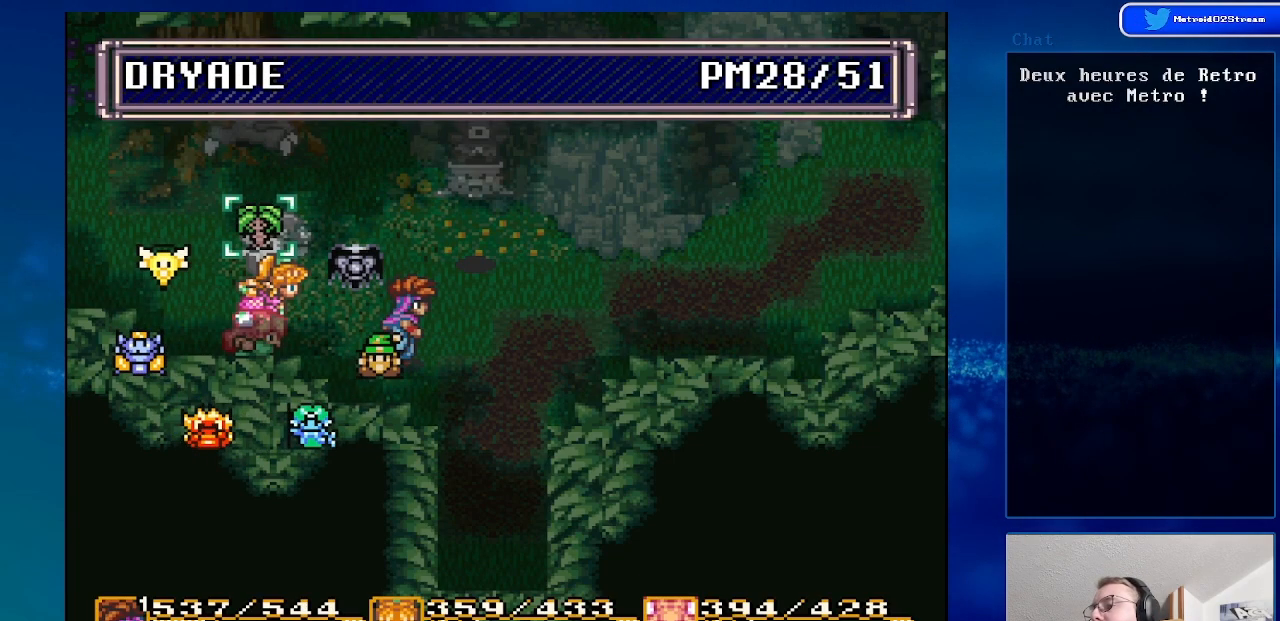
{"buttons": ["A"], "events": [[167, "DPAD_RIGHT", "down"], [283, "DPAD_RIGHT", "up"], [383, "A", "down"]]}
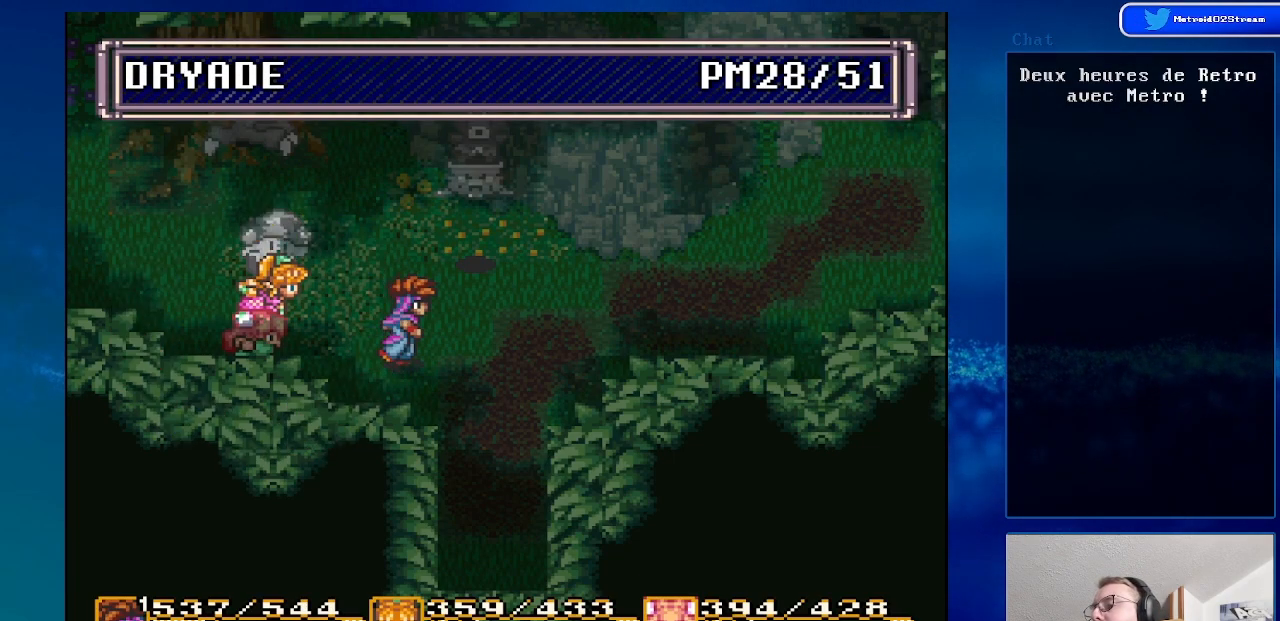
{"buttons": [], "events": [[50, "A", "up"]]}
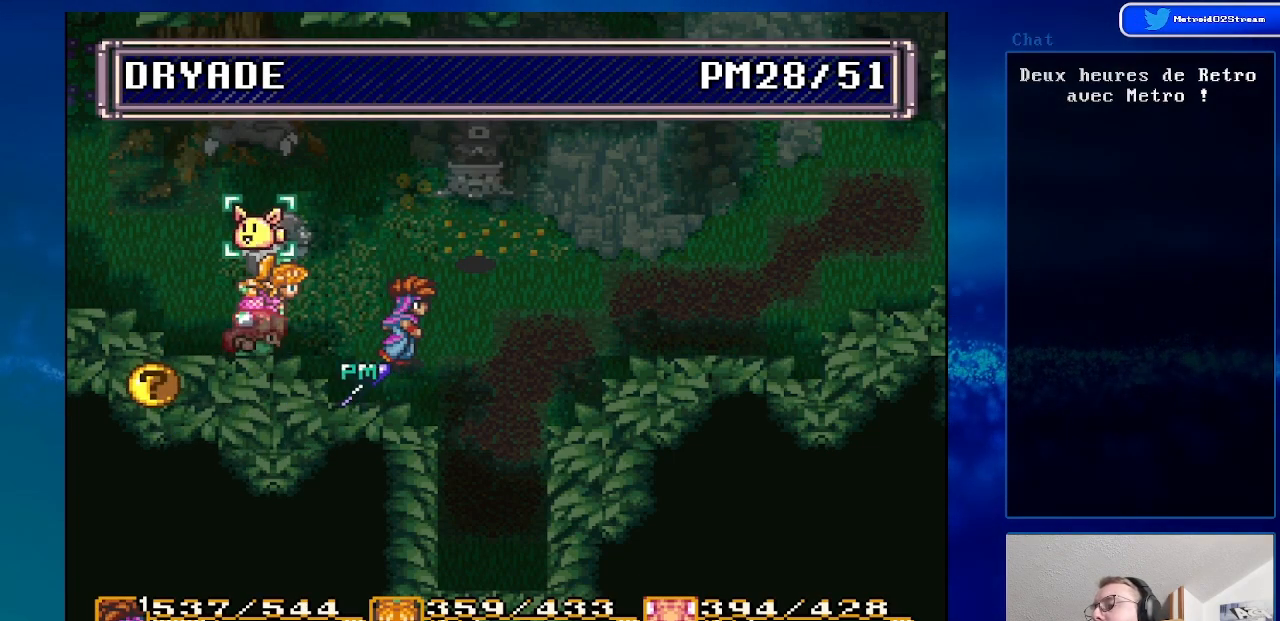
{"buttons": [], "events": [[300, "DPAD_LEFT", "down"], [450, "DPAD_LEFT", "up"]]}
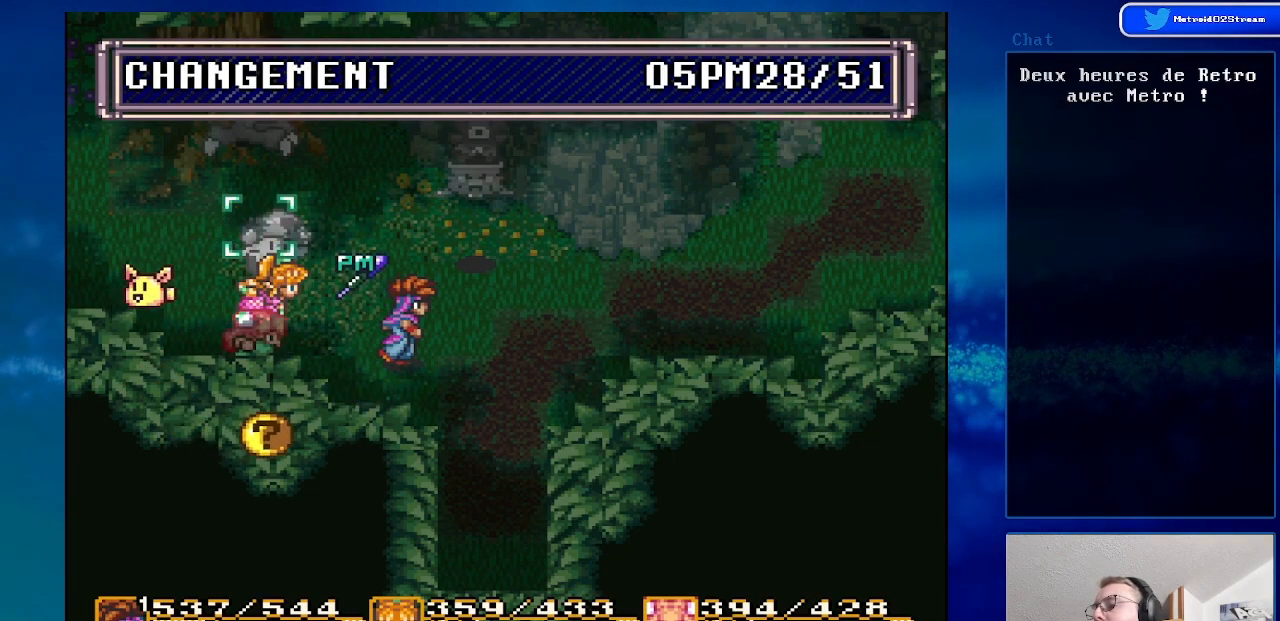
{"buttons": [], "events": [[183, "A", "down"], [350, "A", "up"]]}
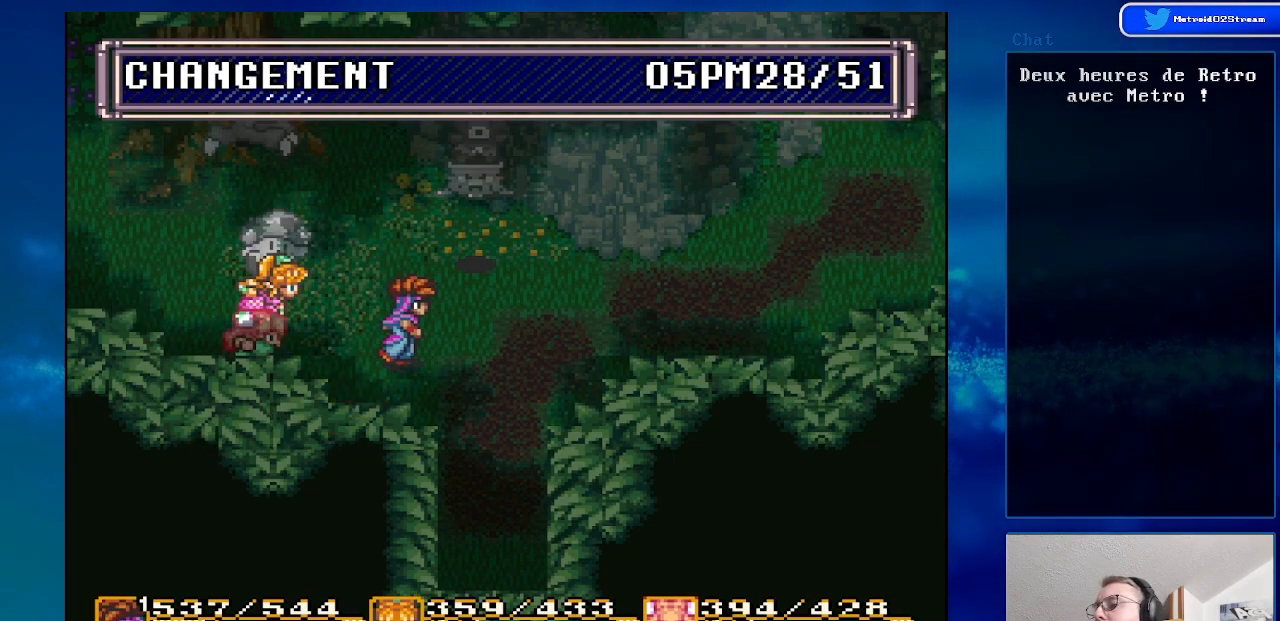
{"buttons": [], "events": [[333, "A", "down"], [483, "A", "up"]]}
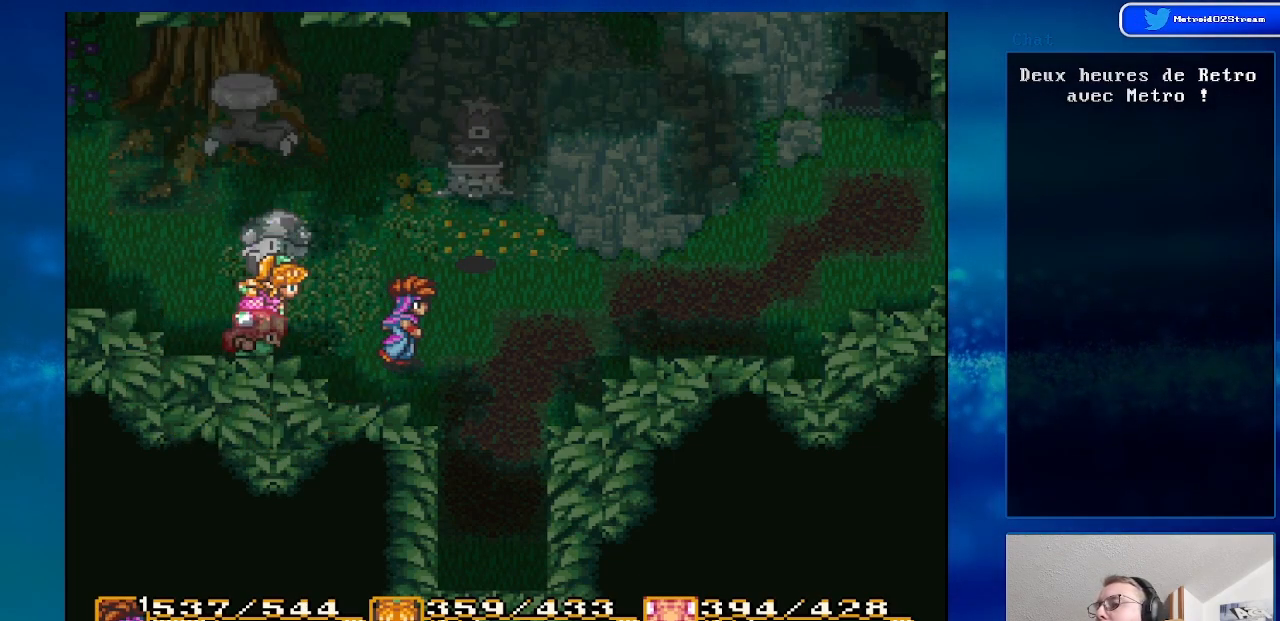
{"buttons": ["DPAD_UP"], "events": [[233, "DPAD_UP", "down"]]}